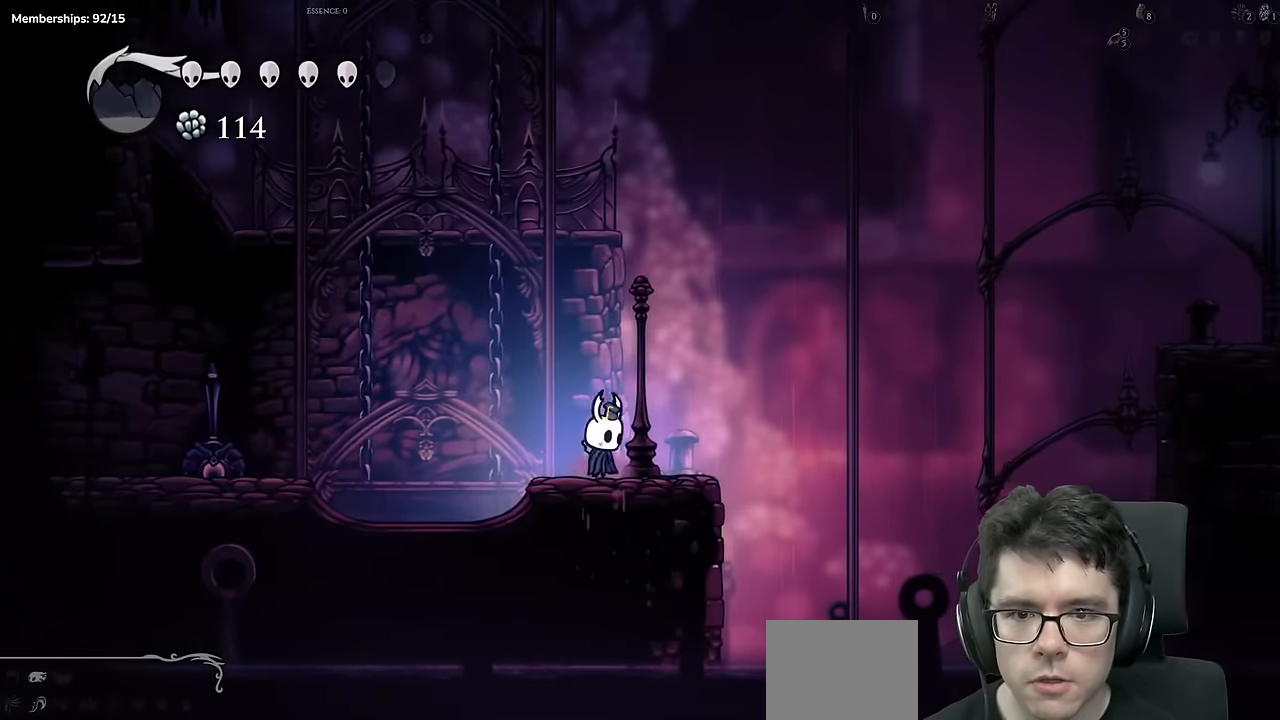
Gameplay with a controller (Xbox layout); each line is a JSON object with the inputs held at the frame after it. "events" lists button and stick changes between this image and that frame as [ms after this image, input, new state], when the widget could be followed in between. Not read: L3 R3.
{"buttons": ["A"], "left_stick": "center", "right_stick": "center", "events": [[100, "A", "down"], [217, "A", "up"], [484, "A", "down"]]}
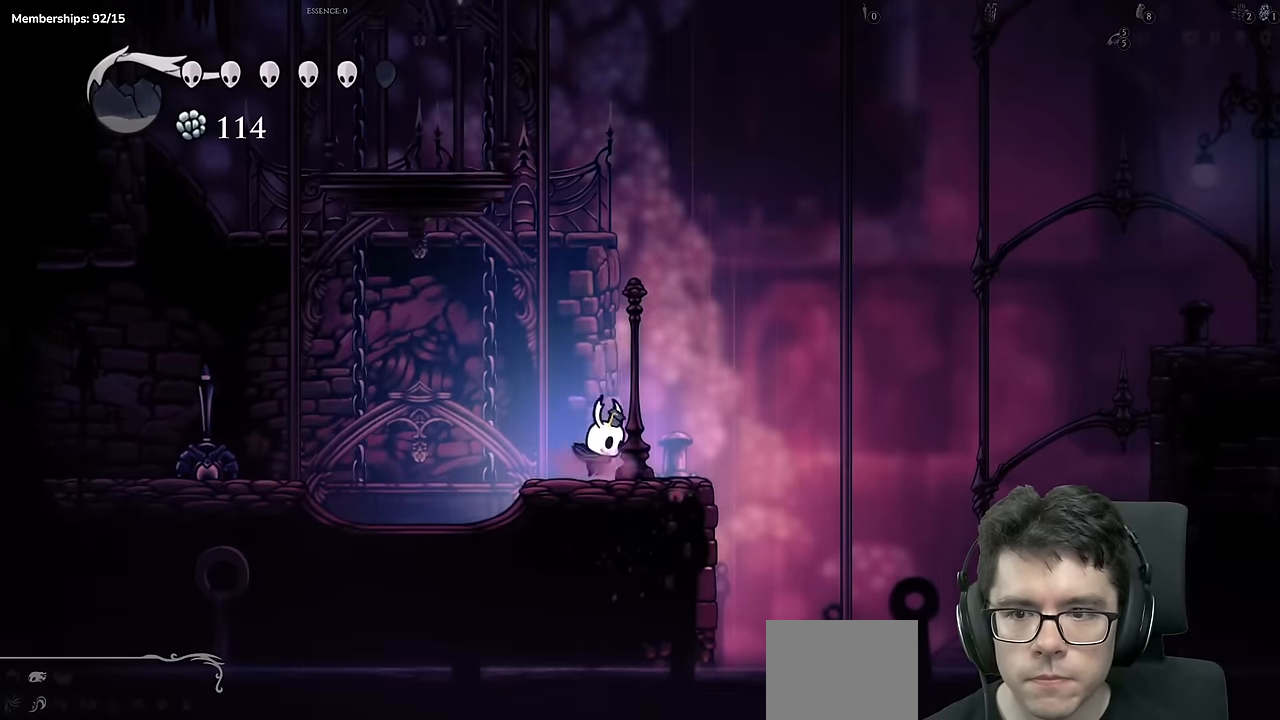
{"buttons": ["DPAD_LEFT"], "left_stick": "center", "right_stick": "center", "events": [[66, "A", "up"], [333, "A", "down"], [383, "DPAD_LEFT", "down"], [500, "A", "up"]]}
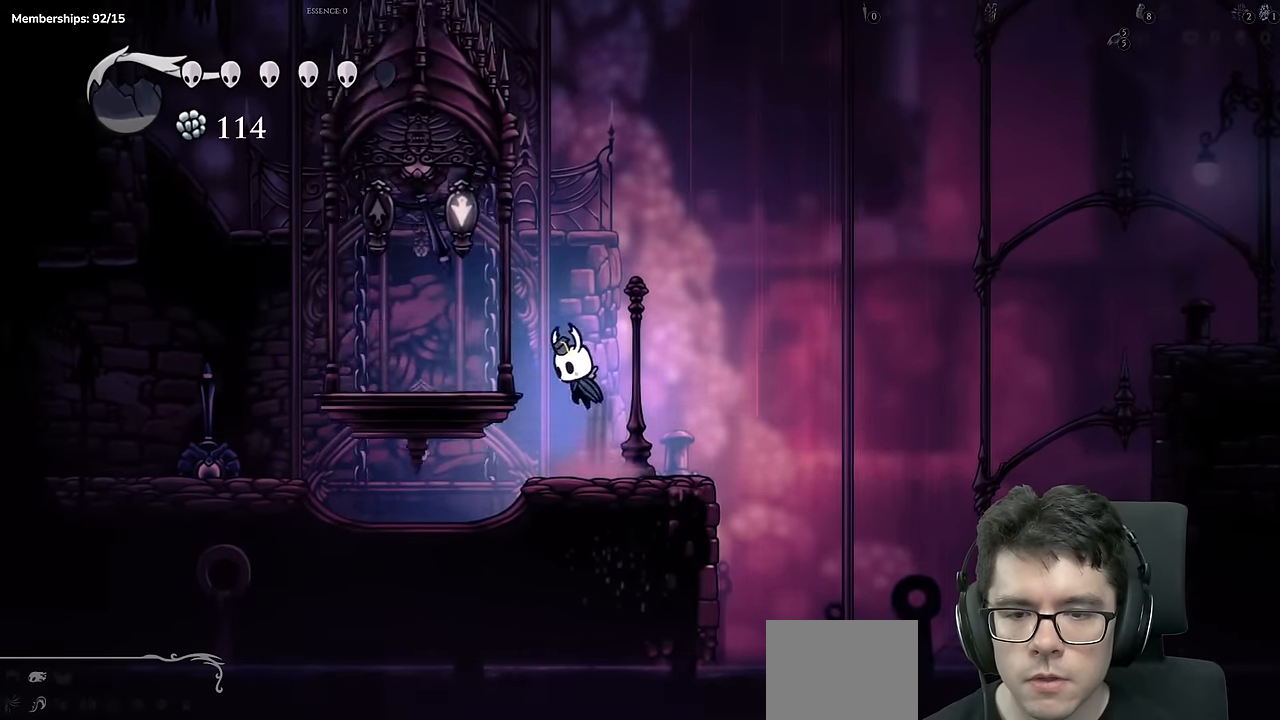
{"buttons": ["A", "DPAD_UP", "DPAD_LEFT"], "left_stick": "center", "right_stick": "center", "events": [[434, "DPAD_UP", "down"], [467, "A", "down"]]}
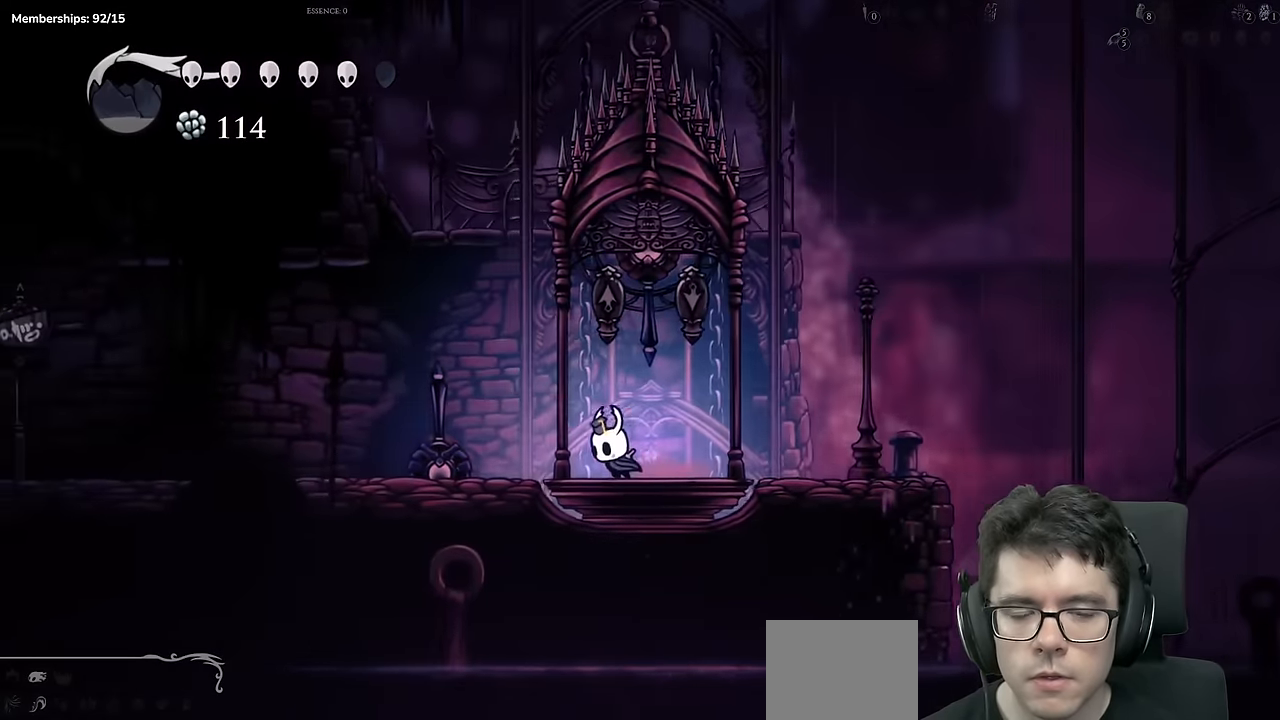
{"buttons": [], "left_stick": "center", "right_stick": "center", "events": [[16, "DPAD_LEFT", "up"], [33, "X", "down"], [116, "A", "up"], [116, "DPAD_RIGHT", "down"], [183, "DPAD_UP", "up"], [283, "X", "up"], [383, "DPAD_RIGHT", "up"]]}
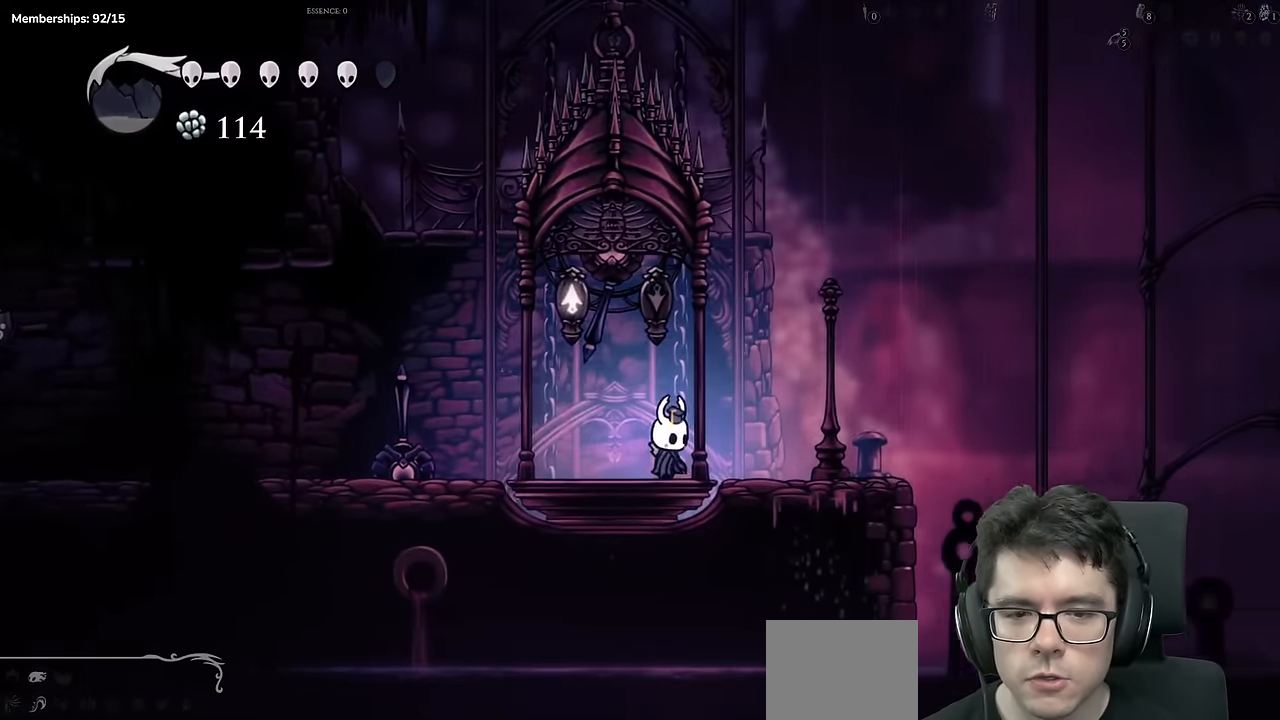
{"buttons": [], "left_stick": "center", "right_stick": "center", "events": [[50, "DPAD_RIGHT", "down"], [134, "DPAD_RIGHT", "up"]]}
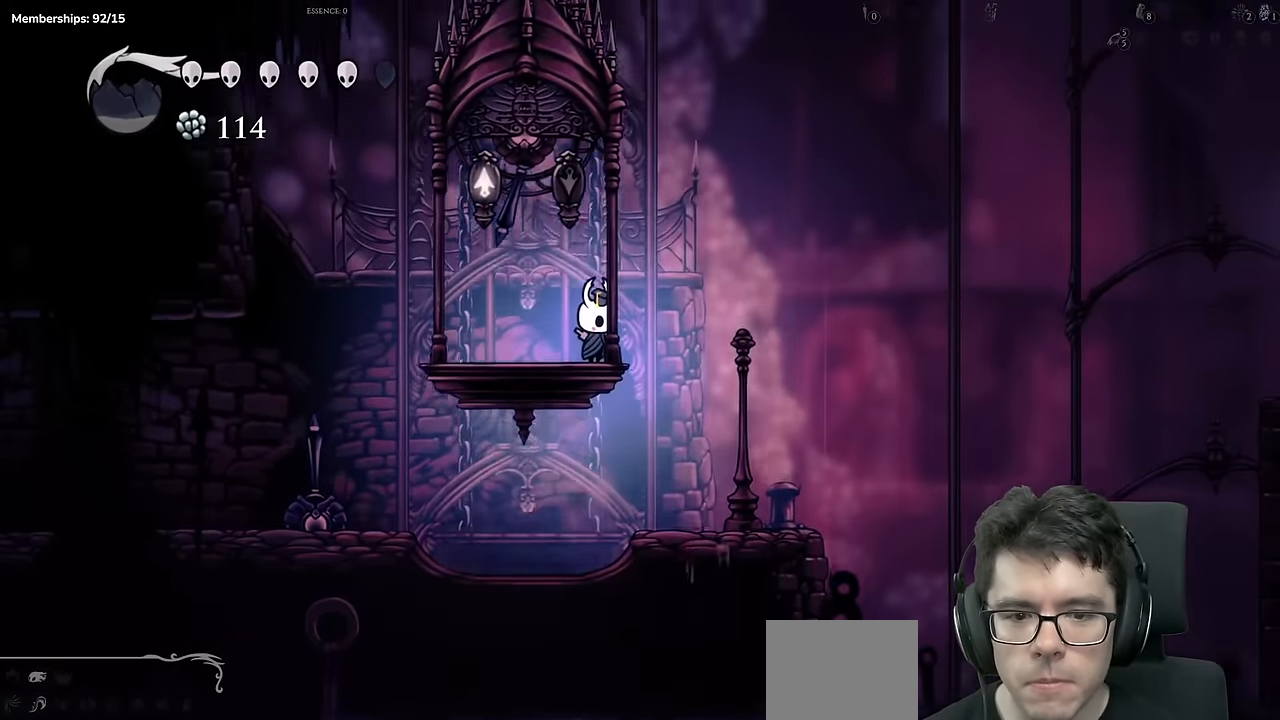
{"buttons": [], "left_stick": "center", "right_stick": "center", "events": []}
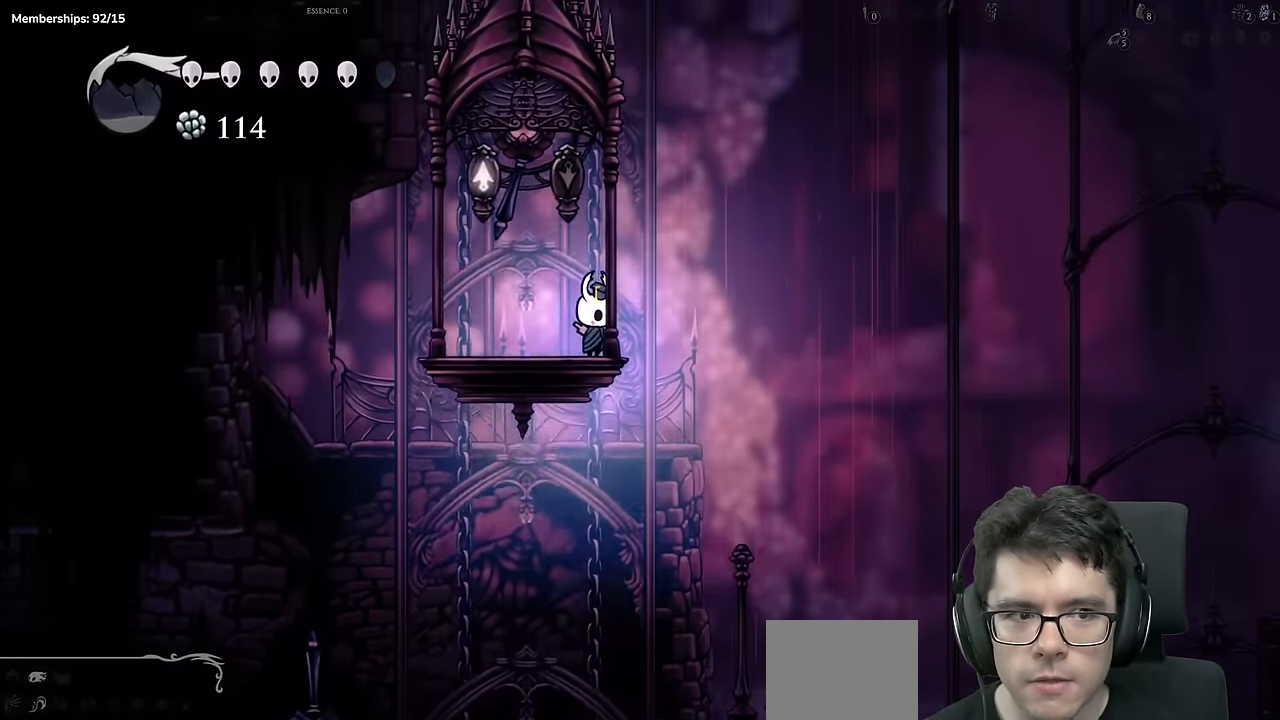
{"buttons": [], "left_stick": "center", "right_stick": "center", "events": []}
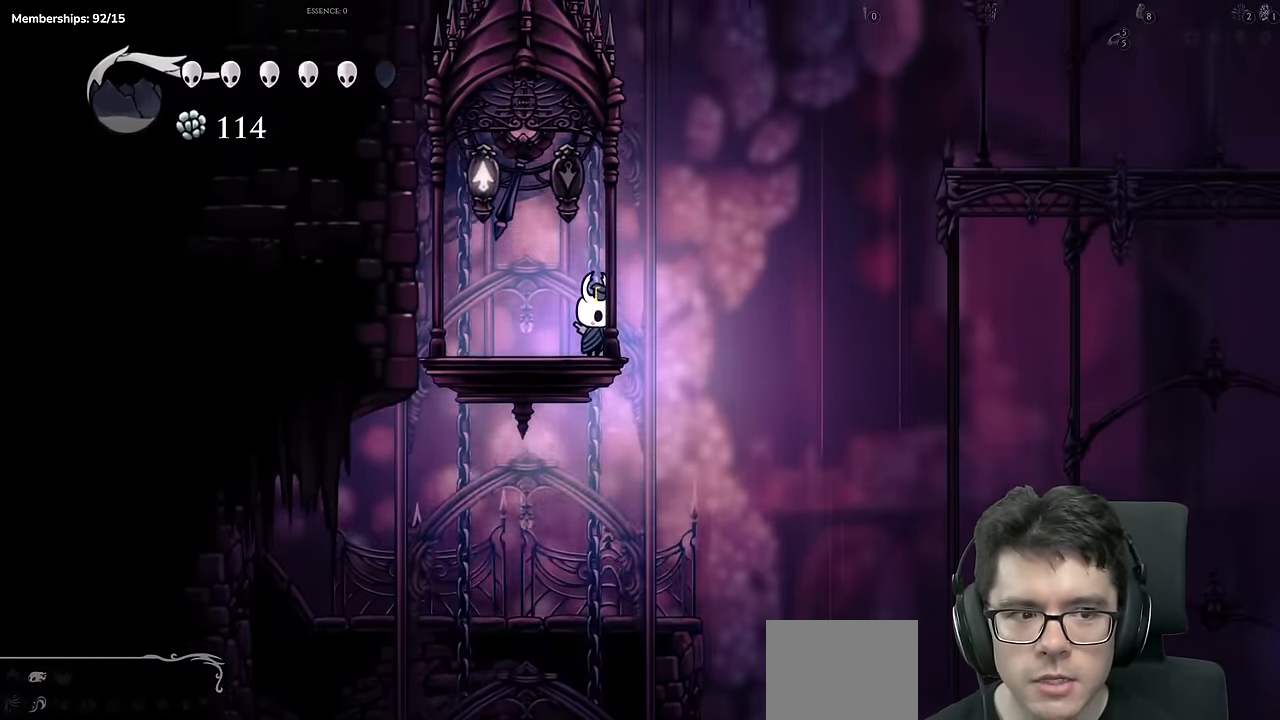
{"buttons": ["A", "R2", "DPAD_RIGHT"], "left_stick": "center", "right_stick": "center", "events": [[83, "DPAD_RIGHT", "down"], [100, "A", "down"], [417, "R2", "down"]]}